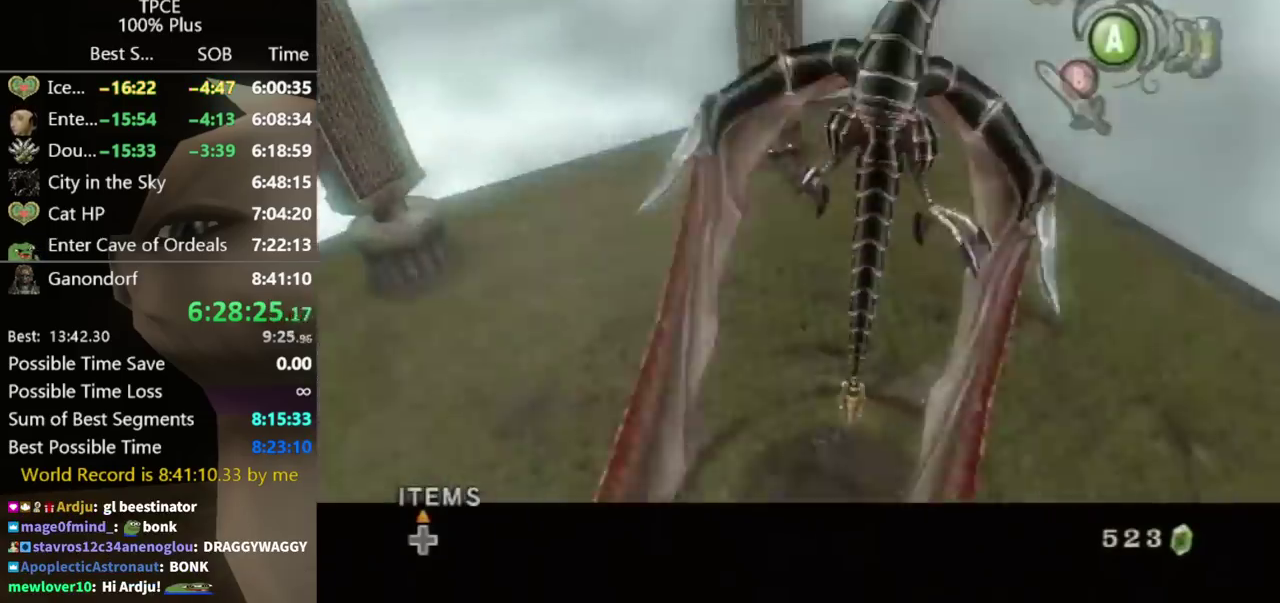
Gameplay with a controller (Nintendo layout); each line is a JSON object with the inputs held at the frame after it. "events" lists button and stick changes between this image and that frame as [ms after this image, input, new state], when the widget could be followed in between. Not read: L3 R3.
{"buttons": [], "left_stick": "center", "right_stick": "right", "events": [[100, "right_stick", "center"], [433, "right_stick", "right"]]}
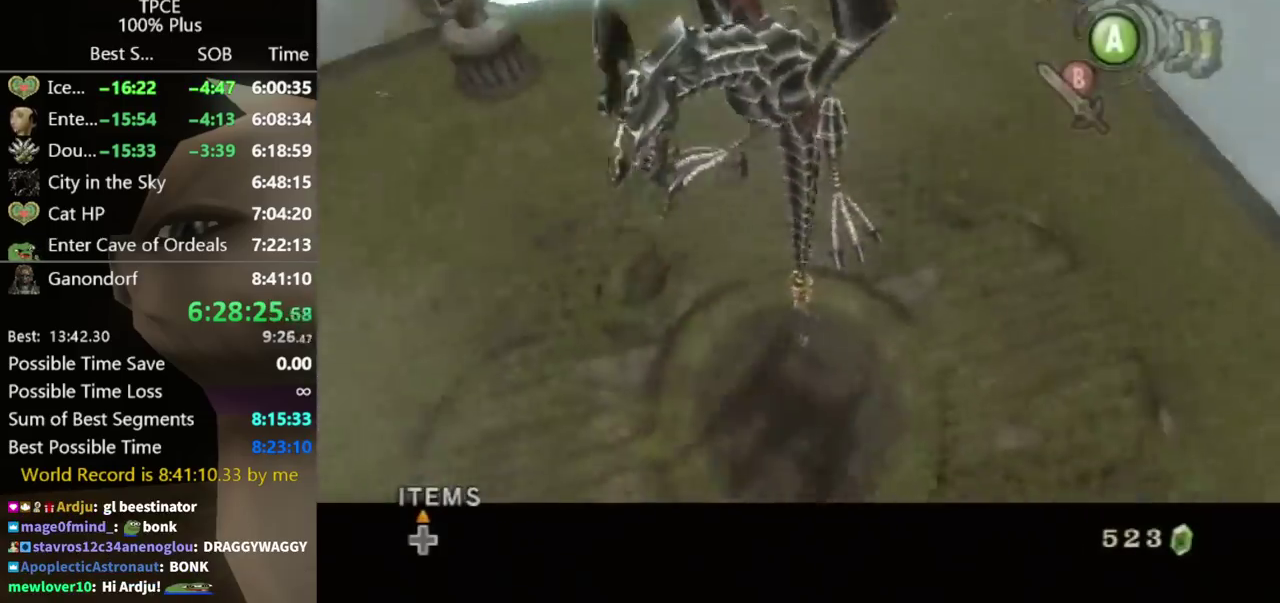
{"buttons": [], "left_stick": "center", "right_stick": "right", "events": [[100, "right_stick", "center"], [400, "right_stick", "right"]]}
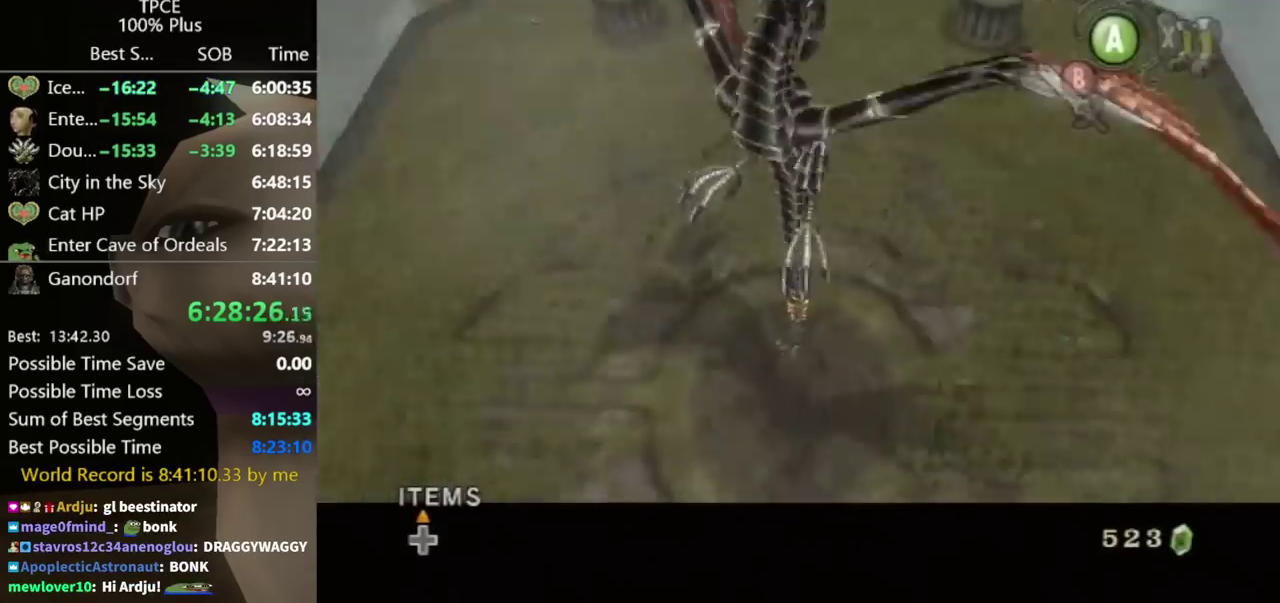
{"buttons": [], "left_stick": "center", "right_stick": "center", "events": [[67, "right_stick", "center"]]}
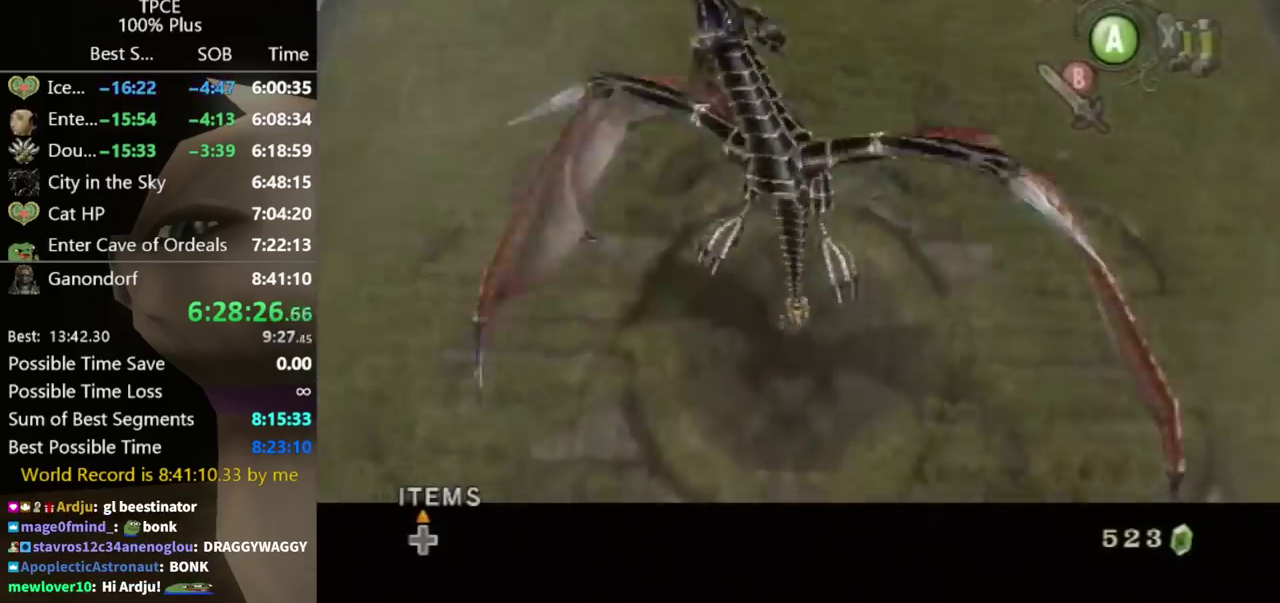
{"buttons": [], "left_stick": "center", "right_stick": "center", "events": []}
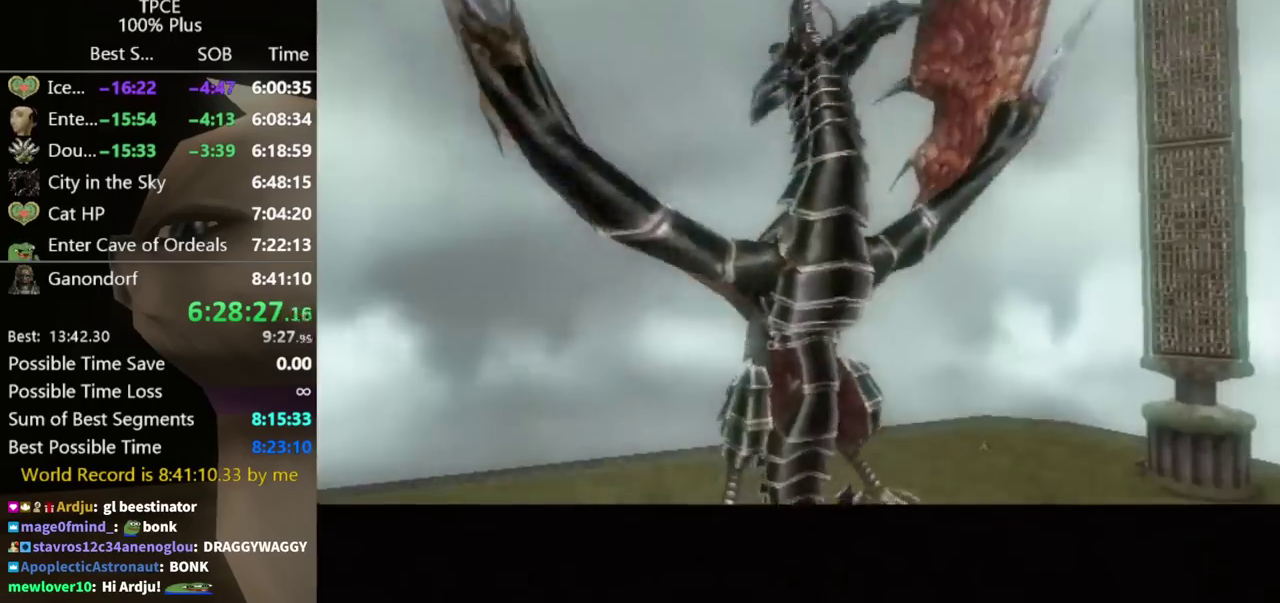
{"buttons": [], "left_stick": "center", "right_stick": "center", "events": []}
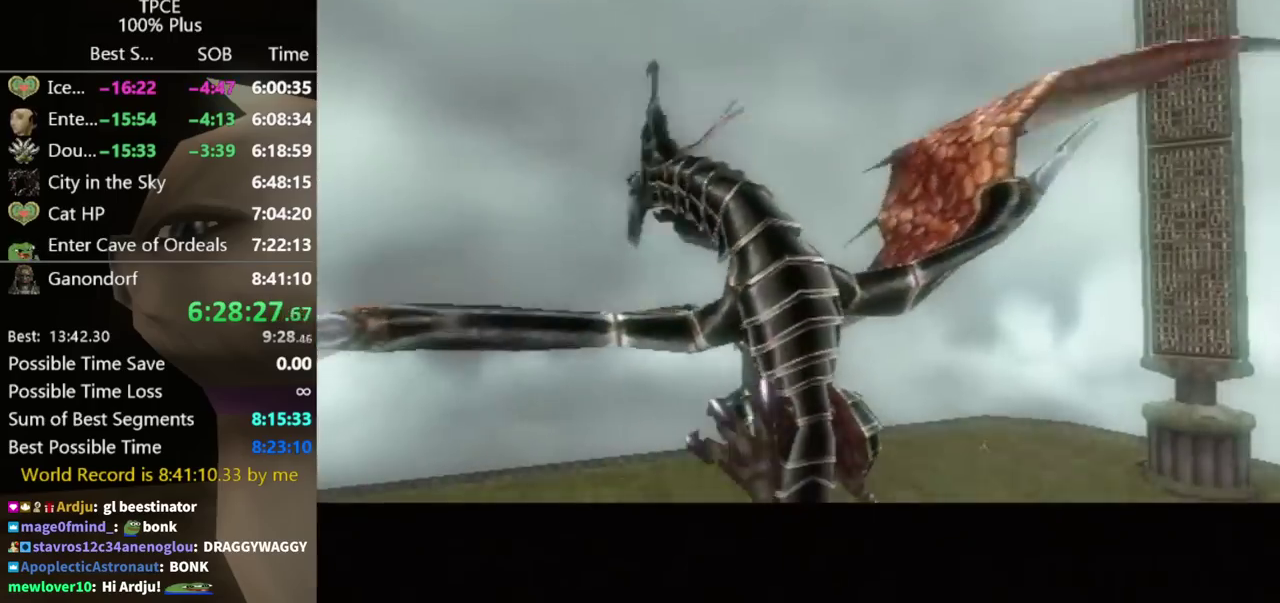
{"buttons": [], "left_stick": "center", "right_stick": "center", "events": []}
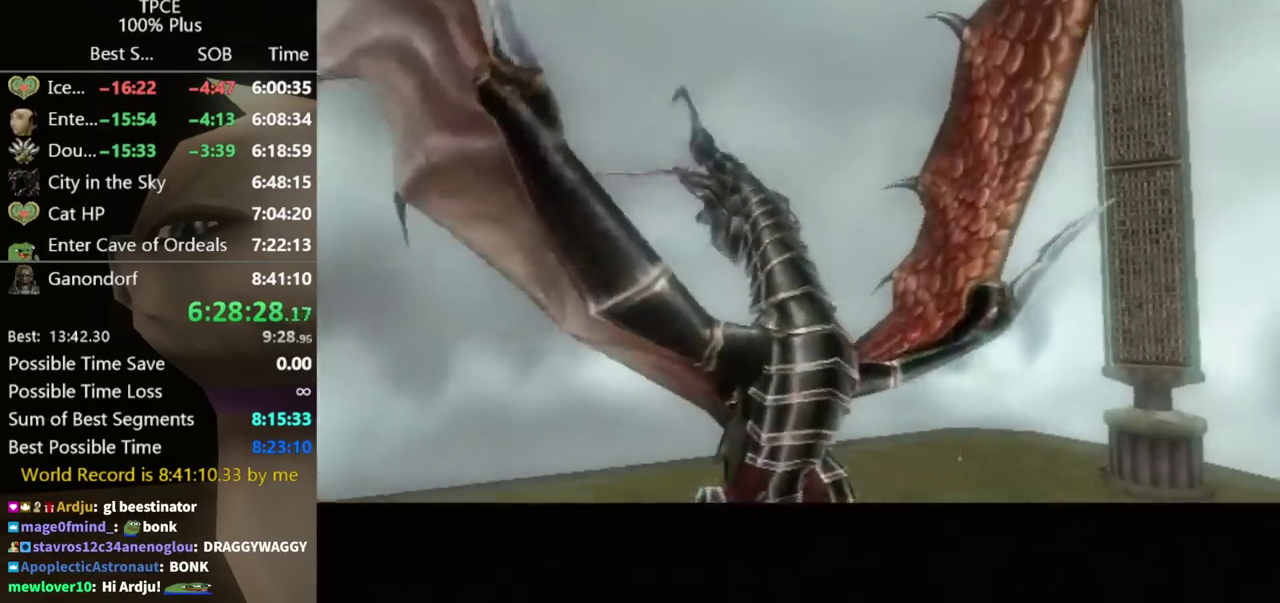
{"buttons": [], "left_stick": "center", "right_stick": "center", "events": []}
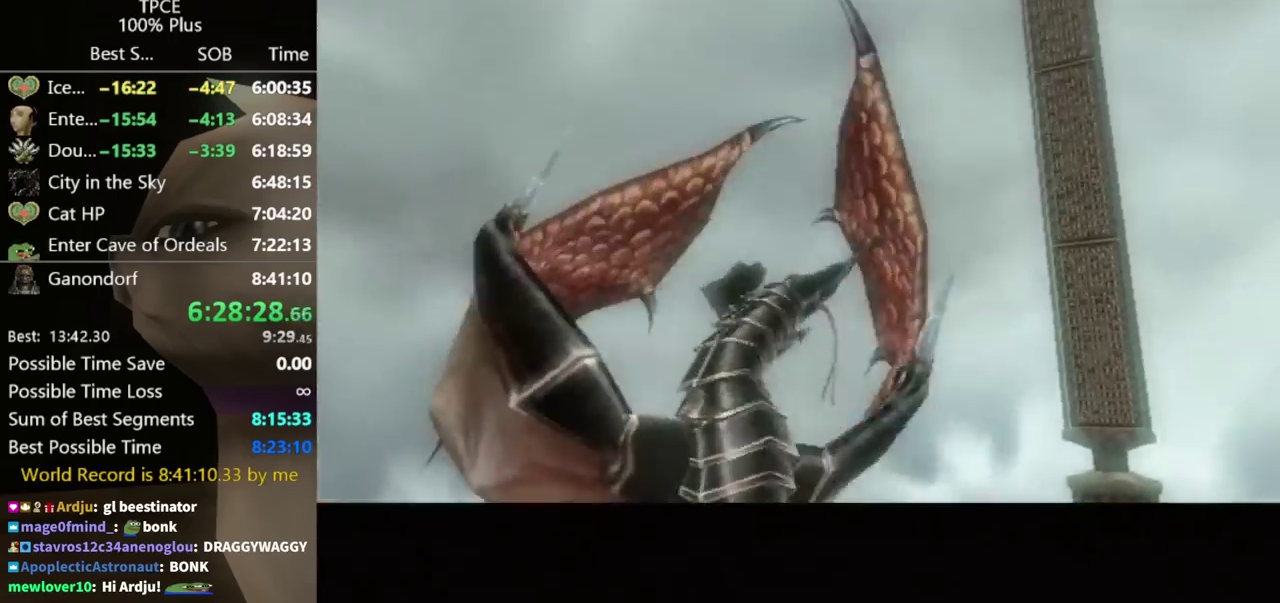
{"buttons": [], "left_stick": "center", "right_stick": "center", "events": []}
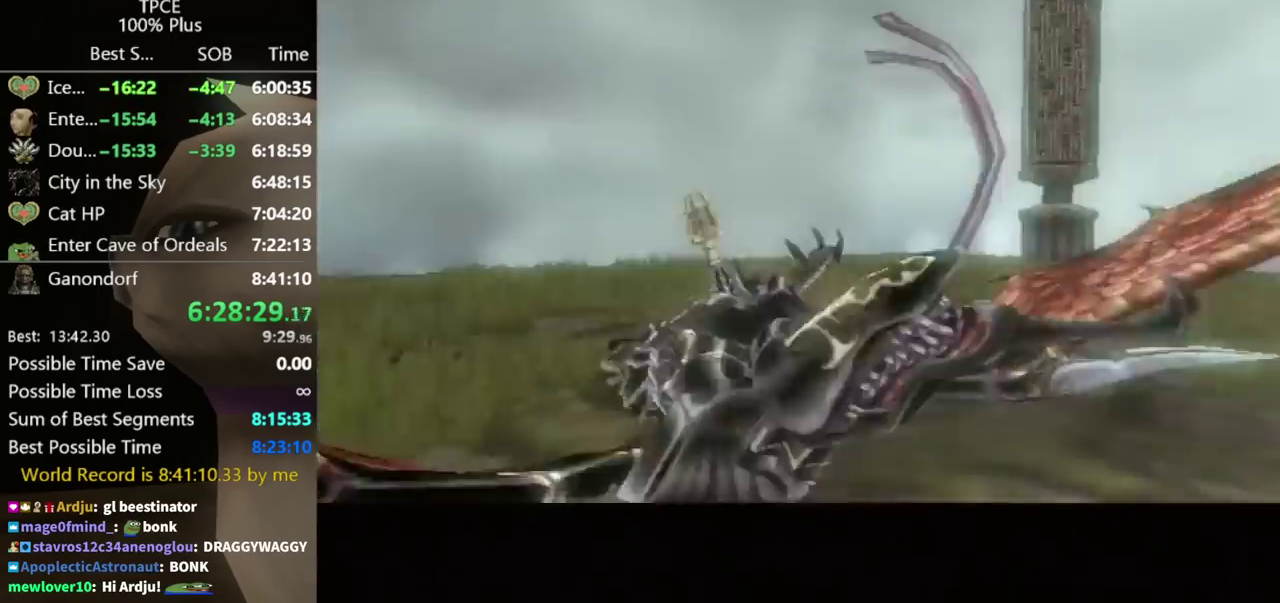
{"buttons": [], "left_stick": "center", "right_stick": "center", "events": []}
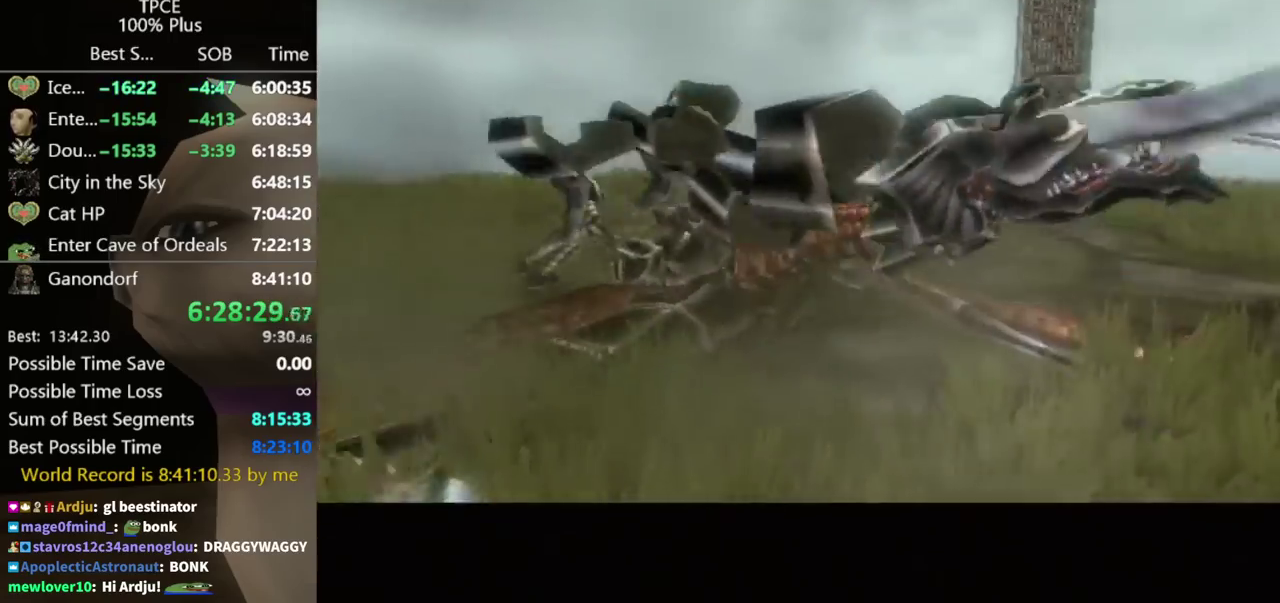
{"buttons": [], "left_stick": "down", "right_stick": "center", "events": [[467, "left_stick", "down"]]}
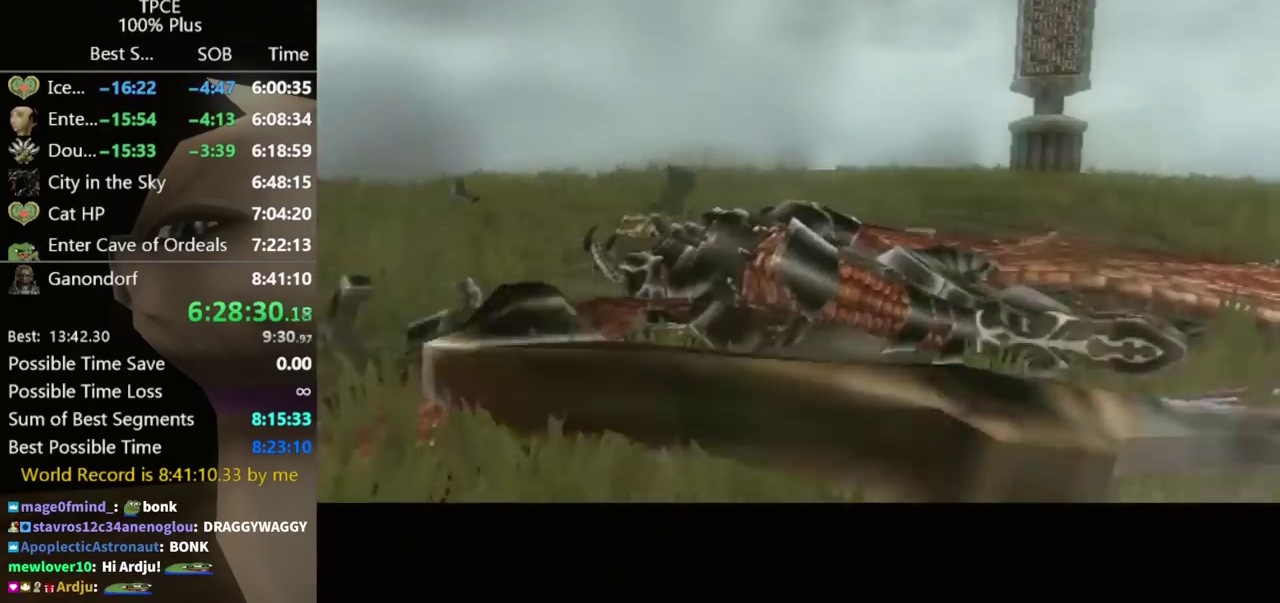
{"buttons": [], "left_stick": "center", "right_stick": "center", "events": [[300, "left_stick", "center"]]}
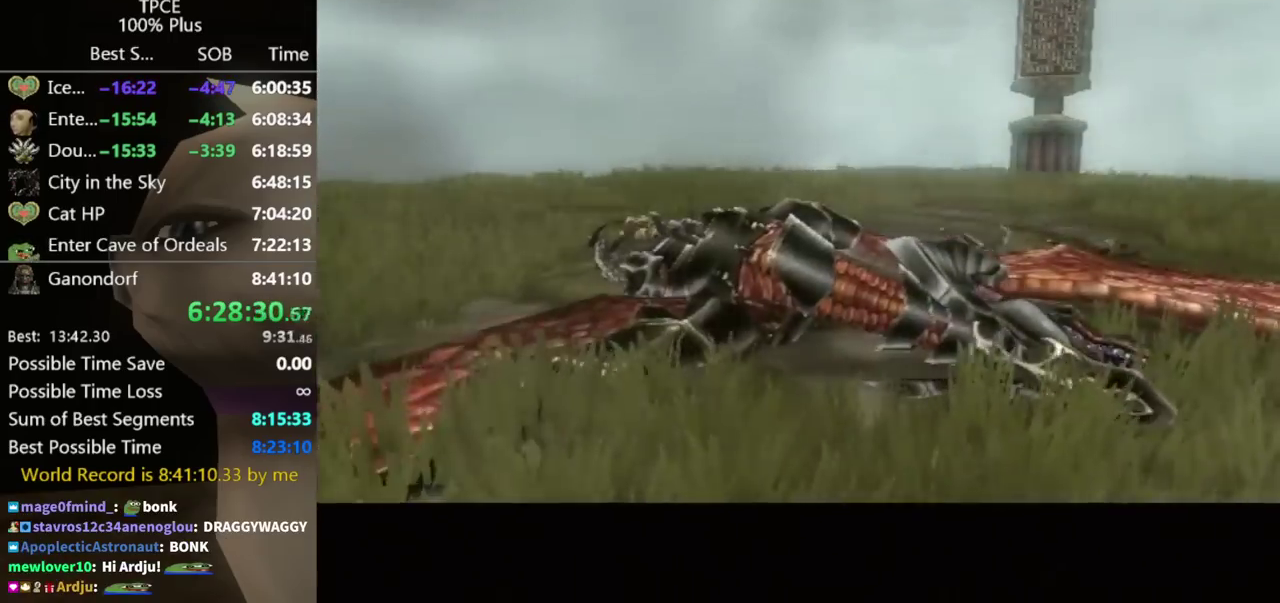
{"buttons": [], "left_stick": "down", "right_stick": "center", "events": [[200, "left_stick", "down"]]}
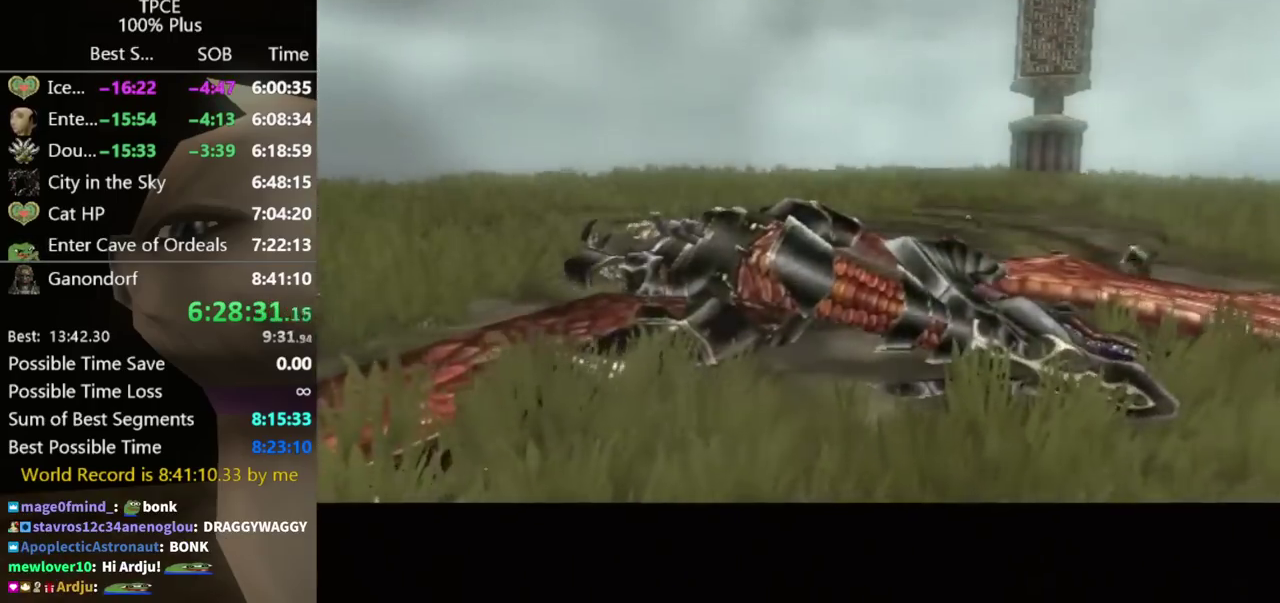
{"buttons": [], "left_stick": "down", "right_stick": "center", "events": [[100, "left_stick", "center"], [333, "left_stick", "down"]]}
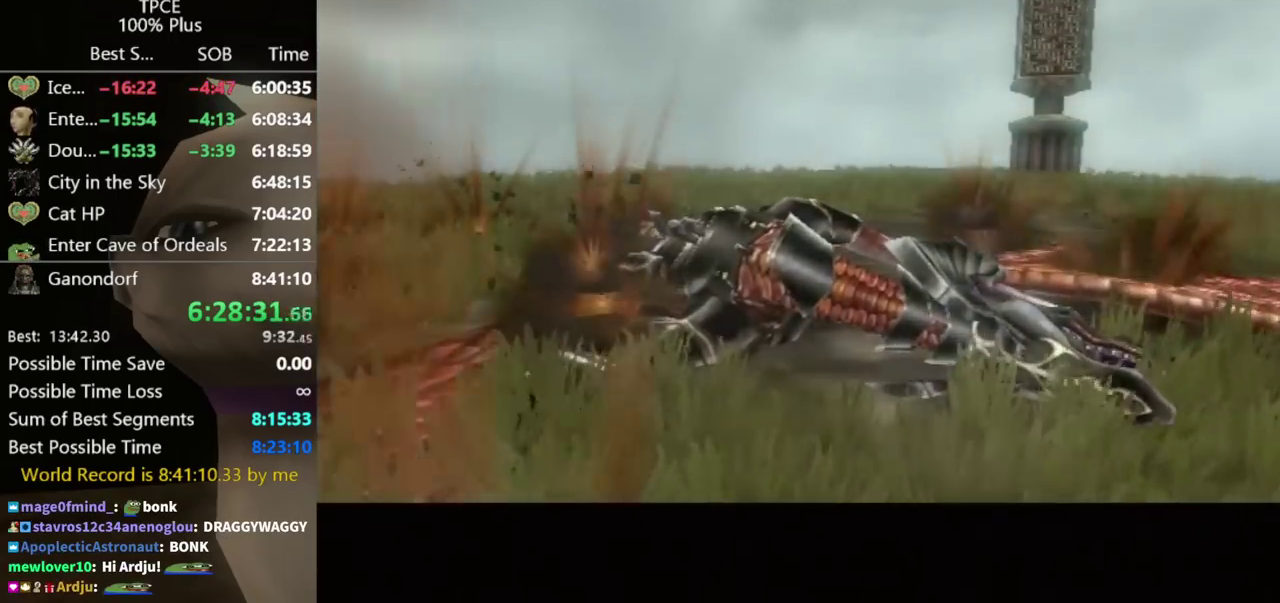
{"buttons": [], "left_stick": "down", "right_stick": "center", "events": []}
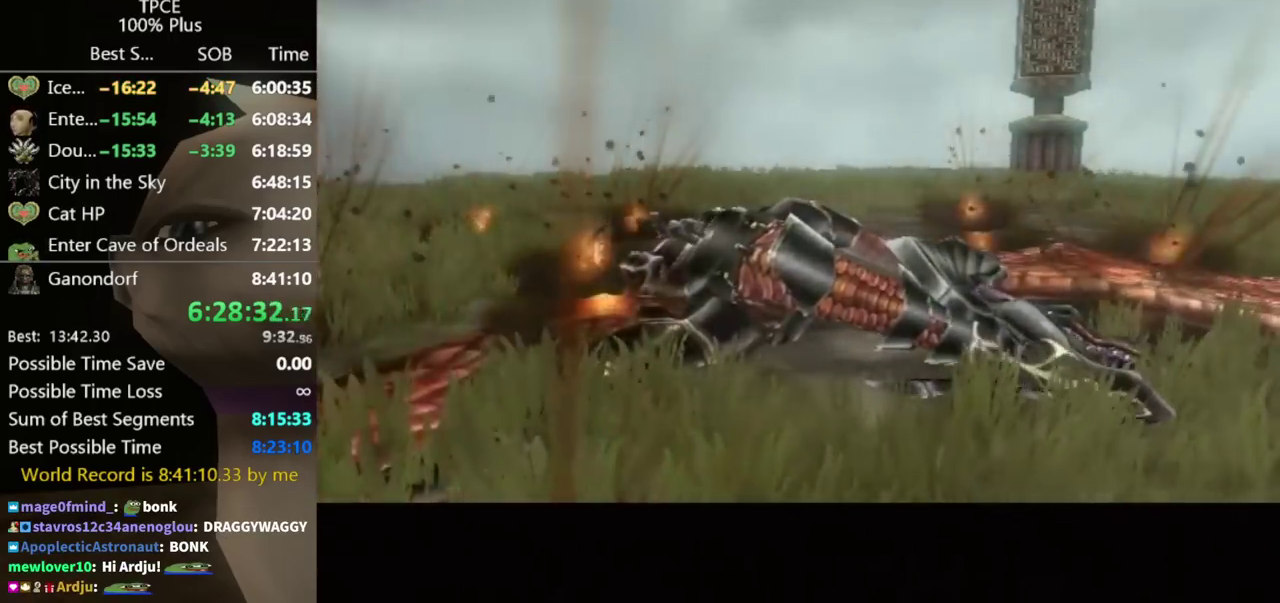
{"buttons": [], "left_stick": "down", "right_stick": "center", "events": []}
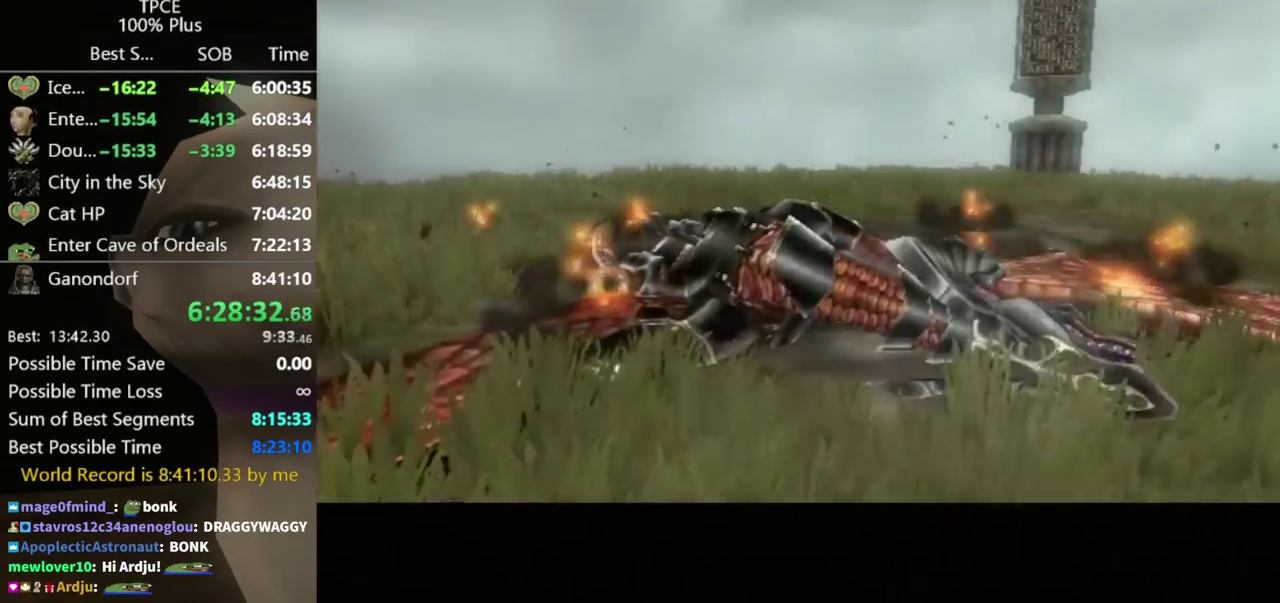
{"buttons": [], "left_stick": "down", "right_stick": "center", "events": []}
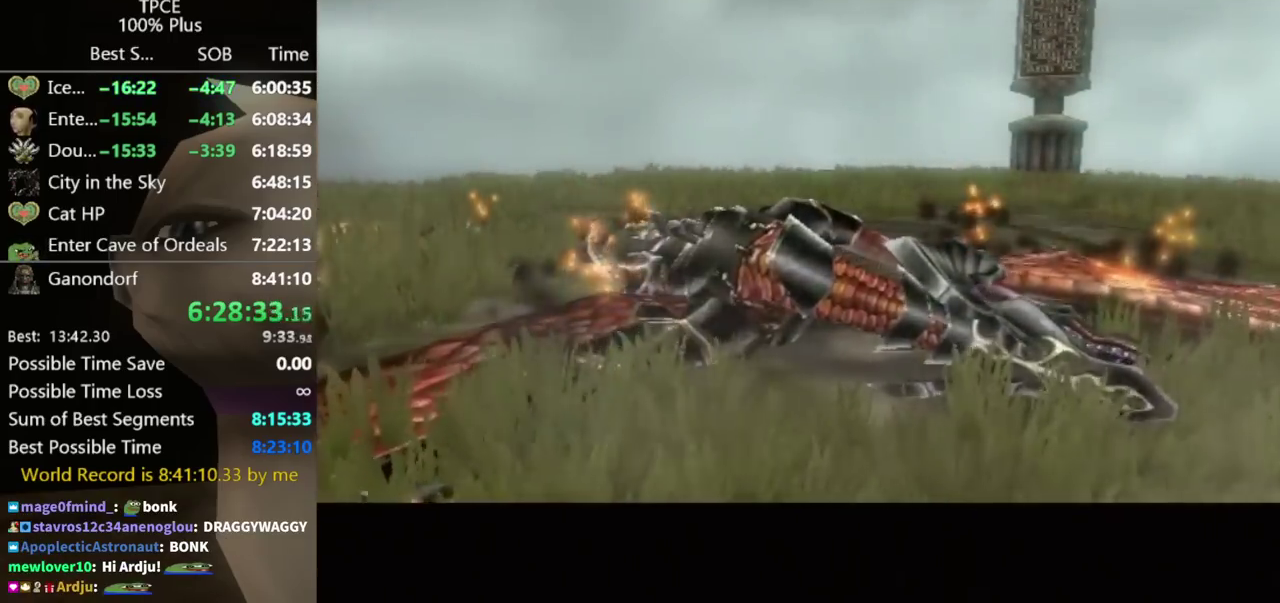
{"buttons": [], "left_stick": "down", "right_stick": "center", "events": []}
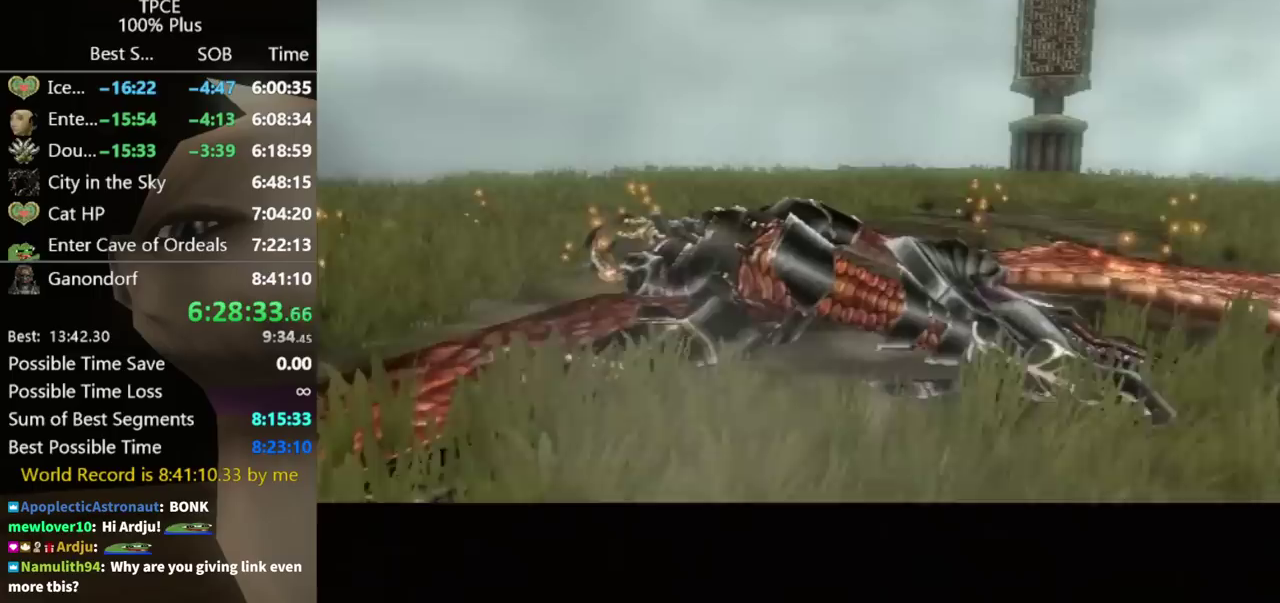
{"buttons": [], "left_stick": "down", "right_stick": "center", "events": []}
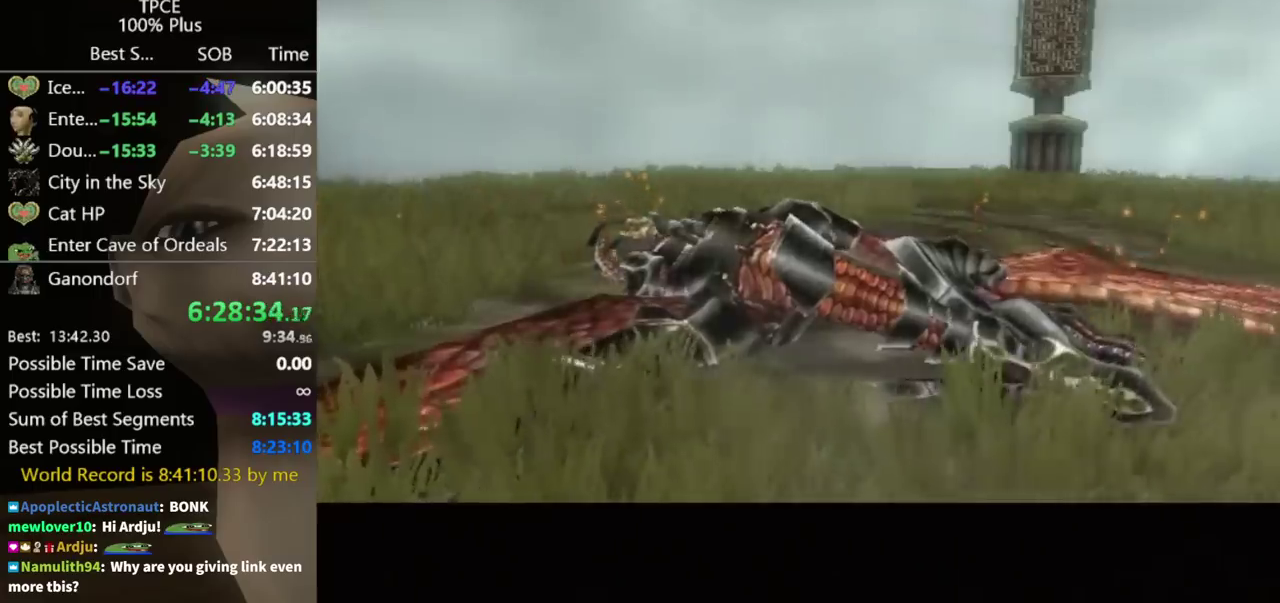
{"buttons": [], "left_stick": "center", "right_stick": "up", "events": [[500, "left_stick", "center"], [500, "right_stick", "up"]]}
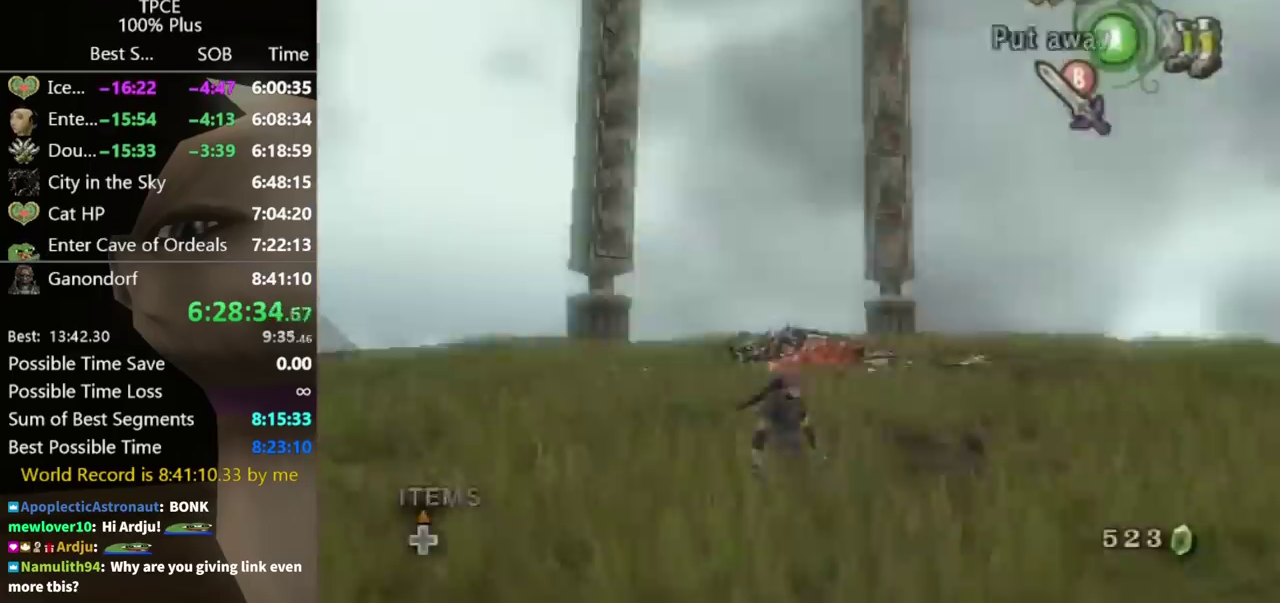
{"buttons": ["Y"], "left_stick": "down", "right_stick": "center", "events": [[67, "right_stick", "center"], [100, "Y", "down"], [200, "left_stick", "down"]]}
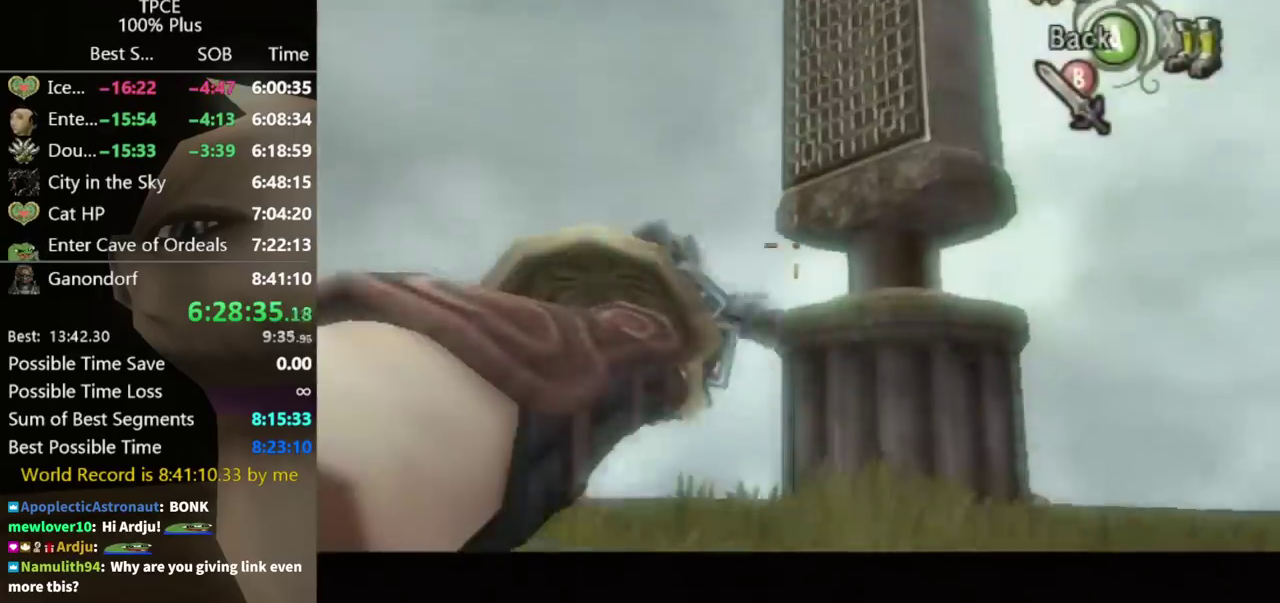
{"buttons": [], "left_stick": "center", "right_stick": "center", "events": [[367, "Y", "up"], [367, "left_stick", "center"]]}